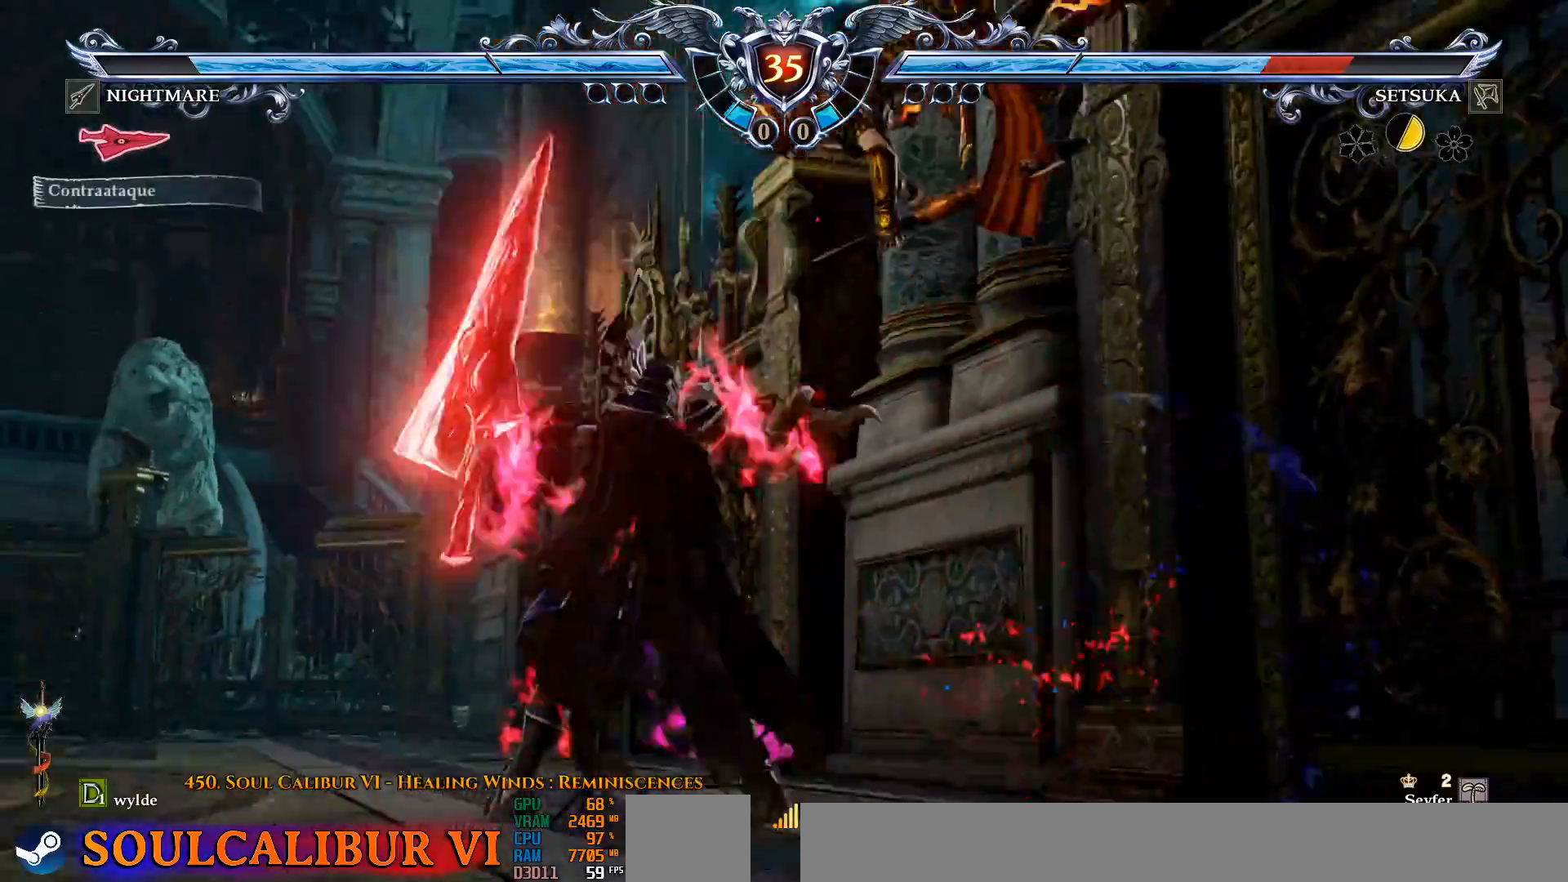
Gameplay with a controller (PlayStation layout); each line is a JSON object with the inputs held at the frame after it (dt_ms = milliseconds from this image to that frame). "events" lists button and stick changes between this image and that frame as [ms after this image, input, new state], when the widget could be followed in between. Not read: L1 R1 START.
{"dt_ms": 500, "buttons": [], "left_stick": "center", "right_stick": "center", "events": []}
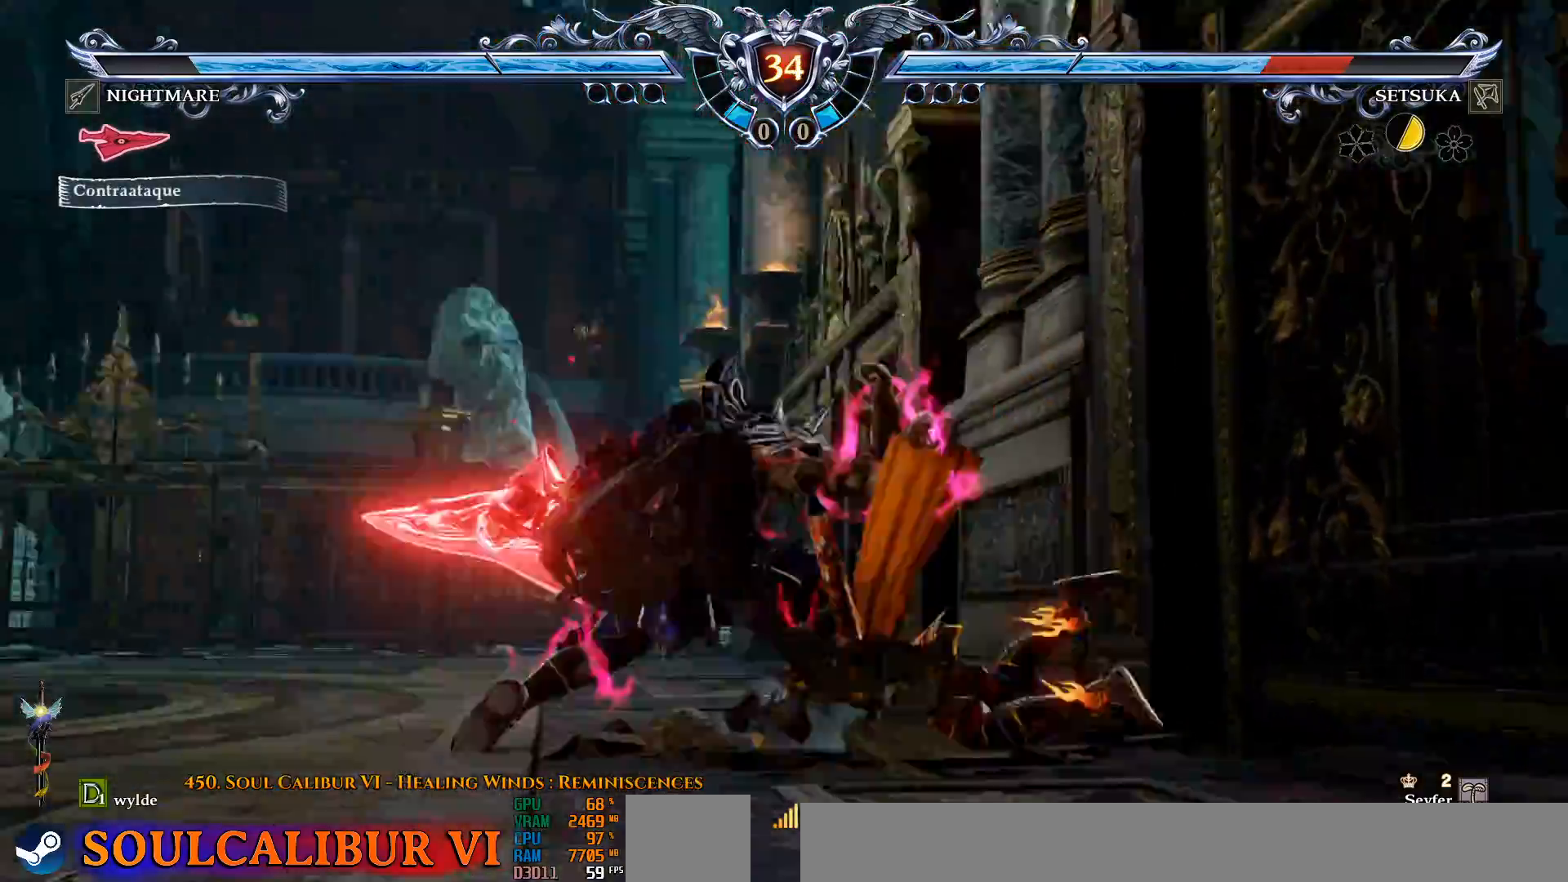
{"dt_ms": 500, "buttons": [], "left_stick": "center", "right_stick": "center", "events": []}
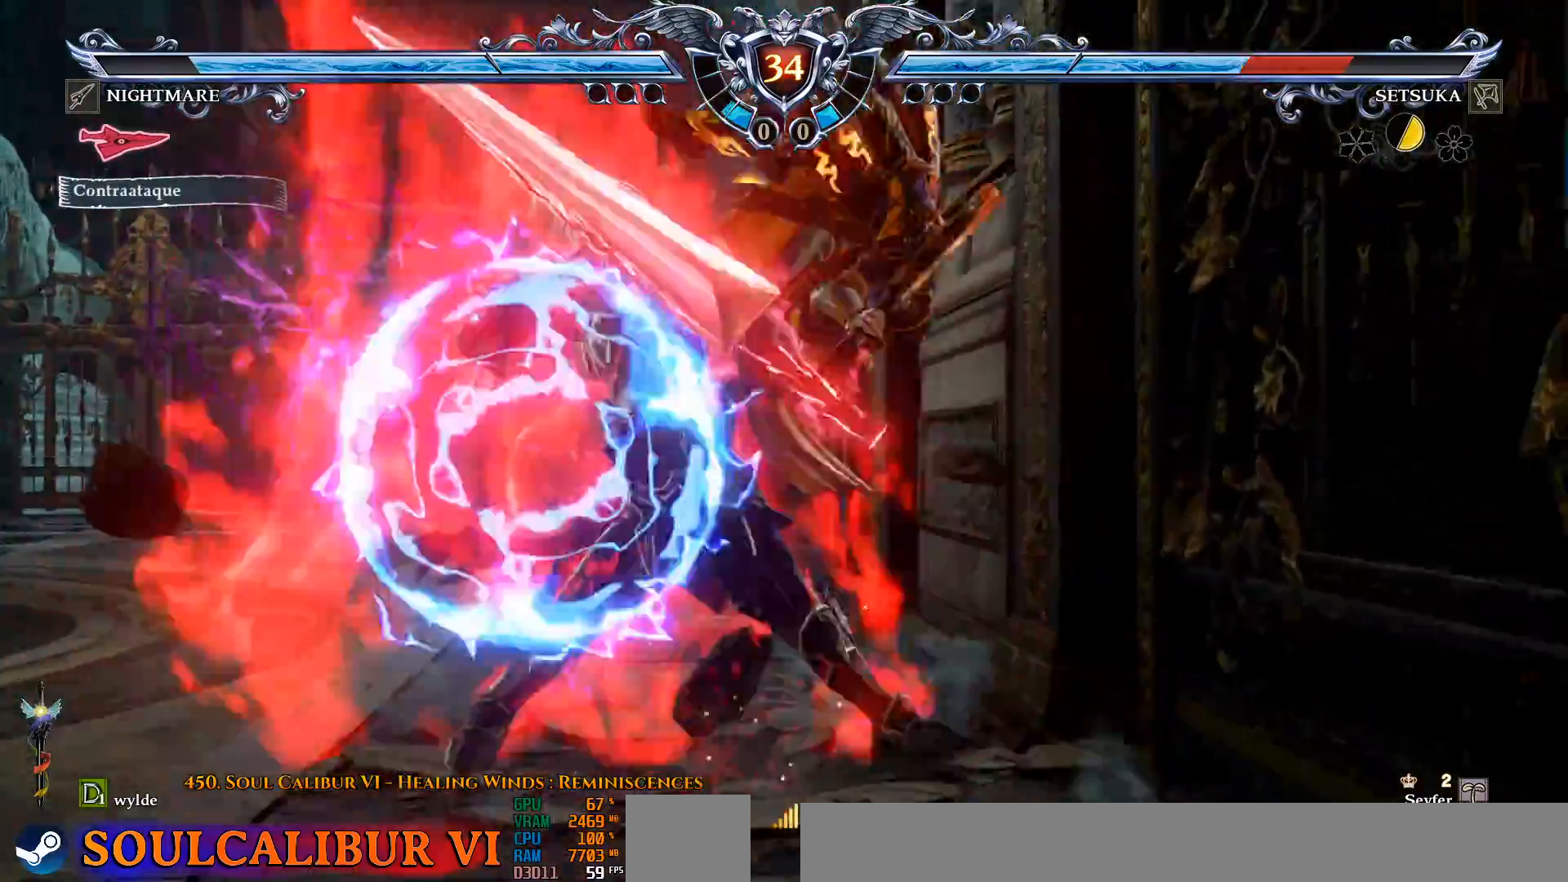
{"dt_ms": 500, "buttons": [], "left_stick": "center", "right_stick": "center", "events": []}
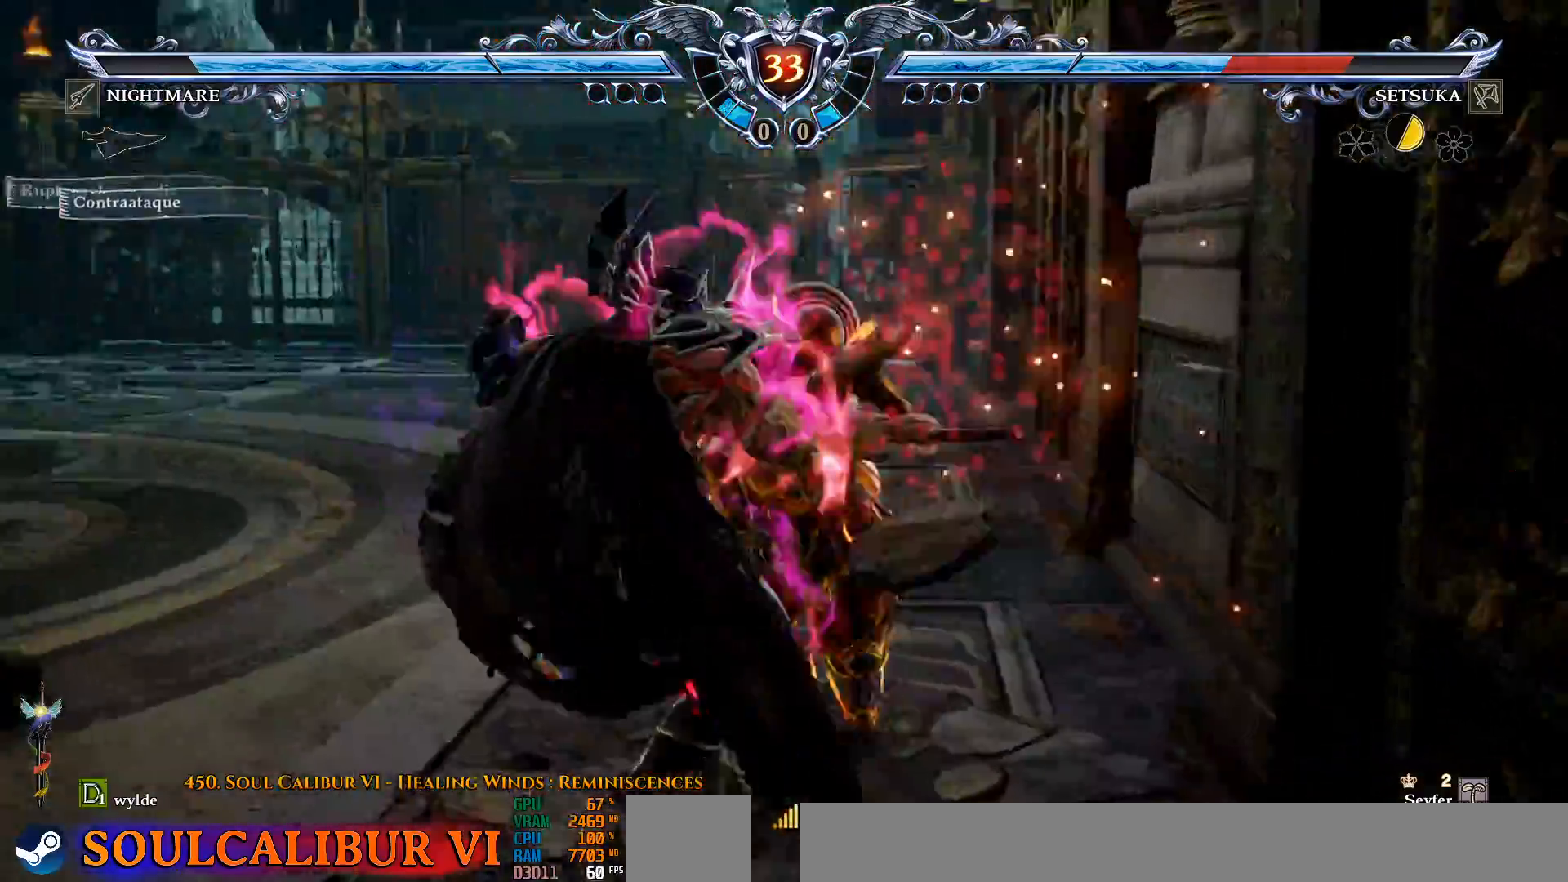
{"dt_ms": 500, "buttons": [], "left_stick": "center", "right_stick": "center", "events": []}
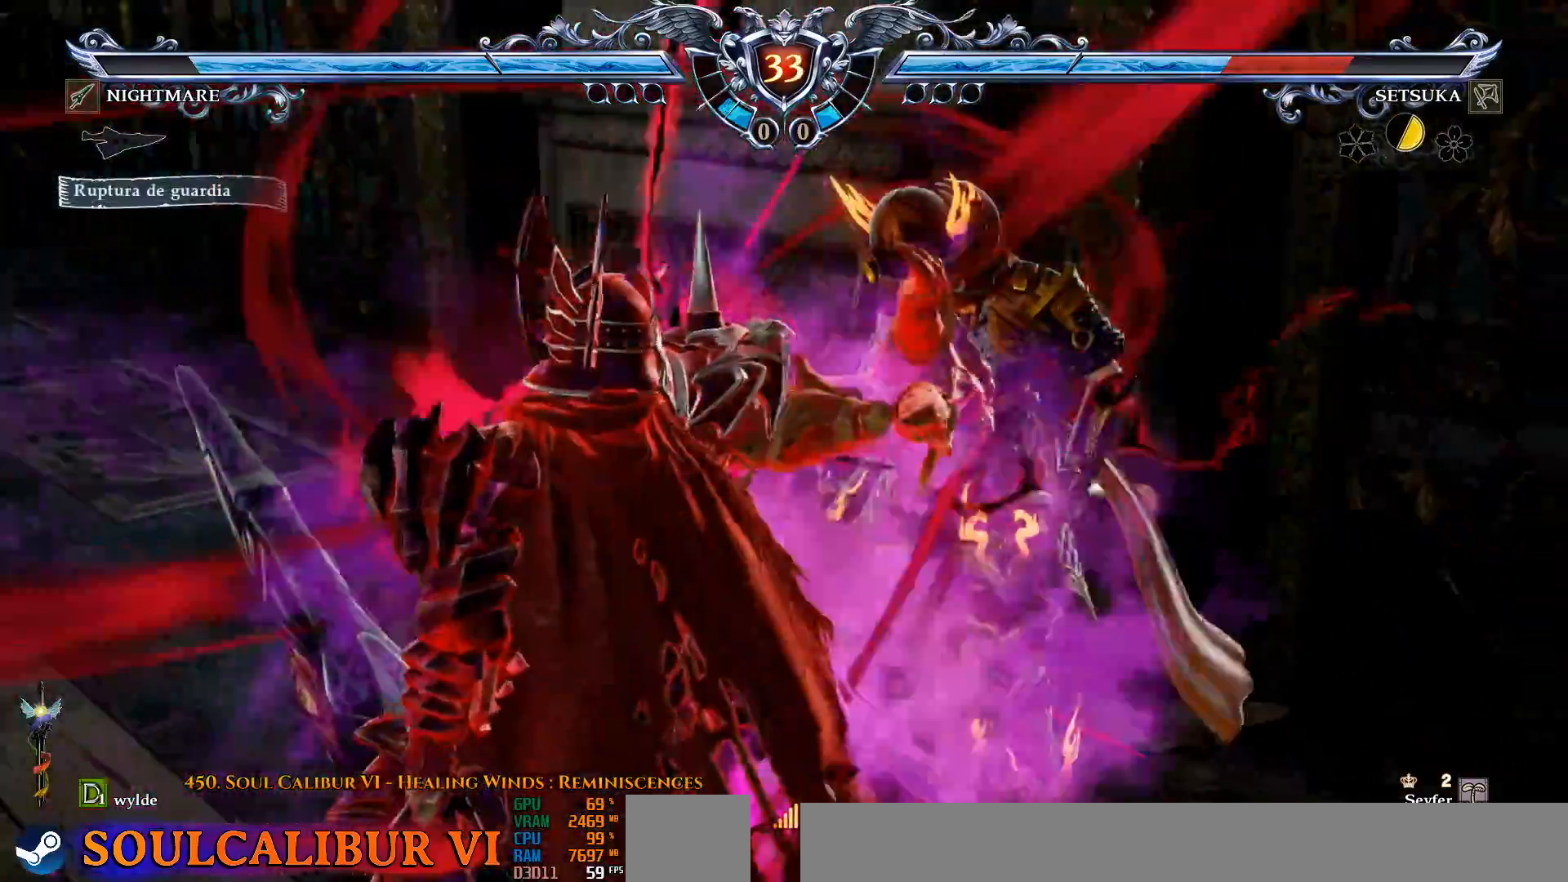
{"dt_ms": 500, "buttons": [], "left_stick": "center", "right_stick": "center", "events": []}
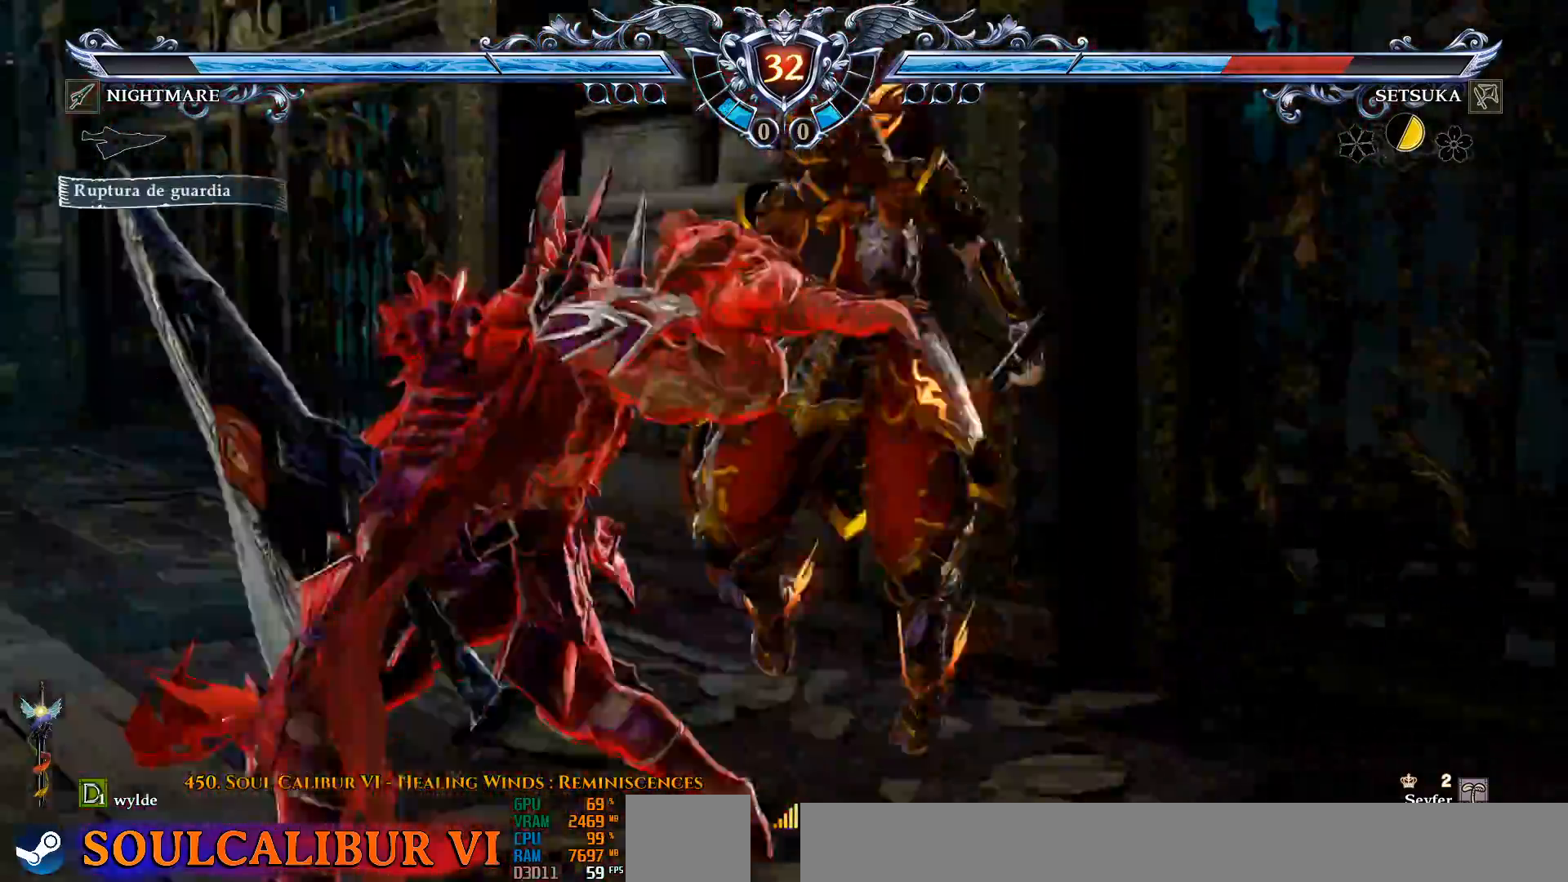
{"dt_ms": 500, "buttons": [], "left_stick": "center", "right_stick": "center", "events": []}
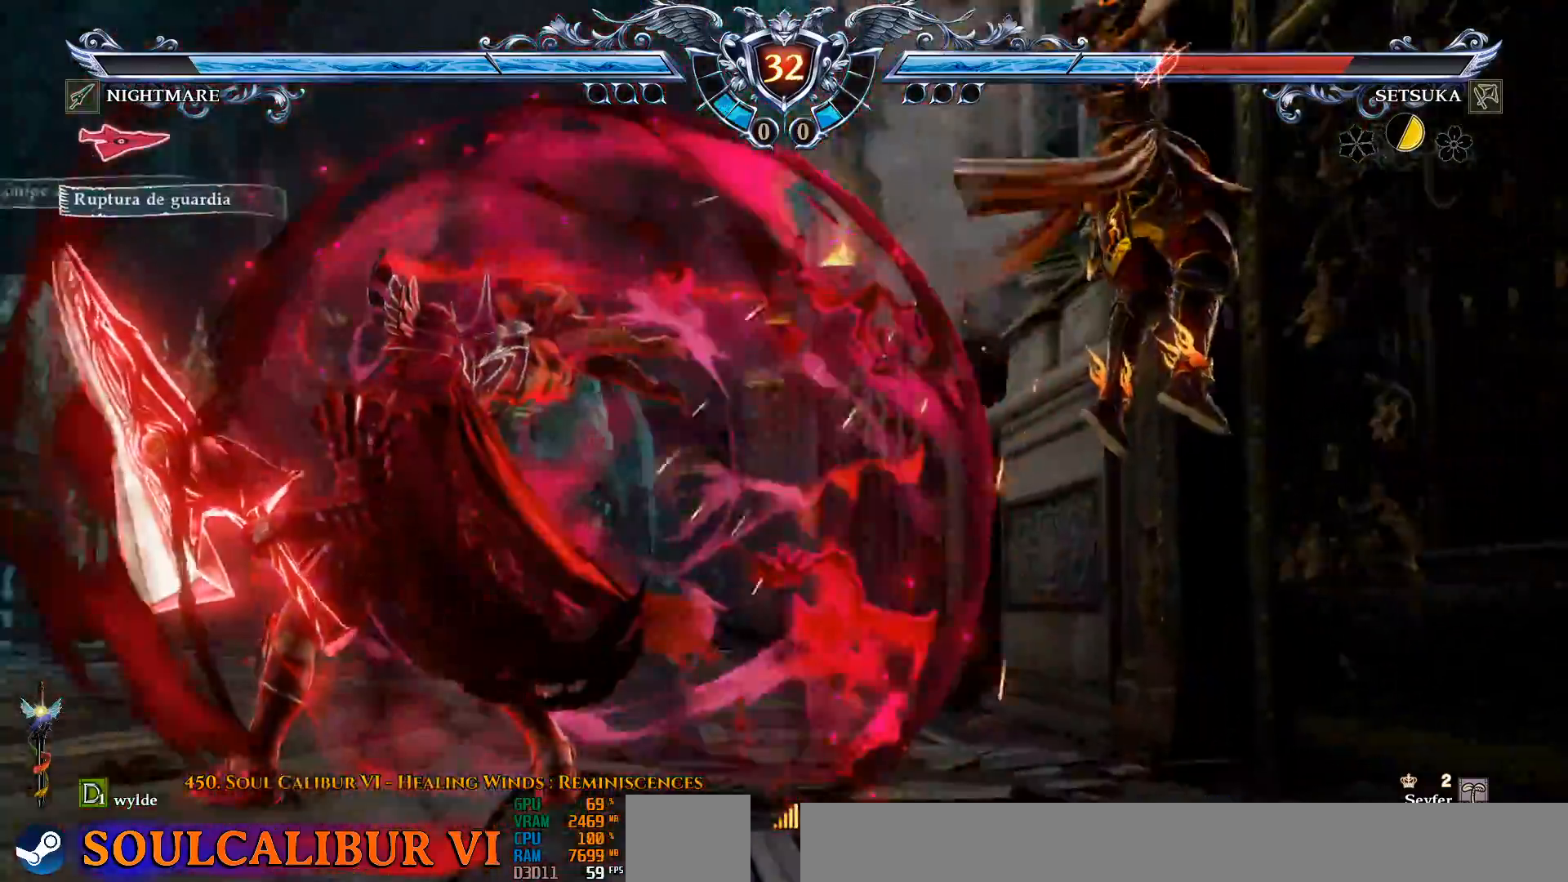
{"dt_ms": 500, "buttons": ["CROSS", "DPAD_UP"], "left_stick": "center", "right_stick": "center", "events": [[167, "CROSS", "down"], [217, "DPAD_UP", "down"], [250, "CROSS", "up"], [333, "CROSS", "down"], [433, "CROSS", "up"], [500, "CROSS", "down"]]}
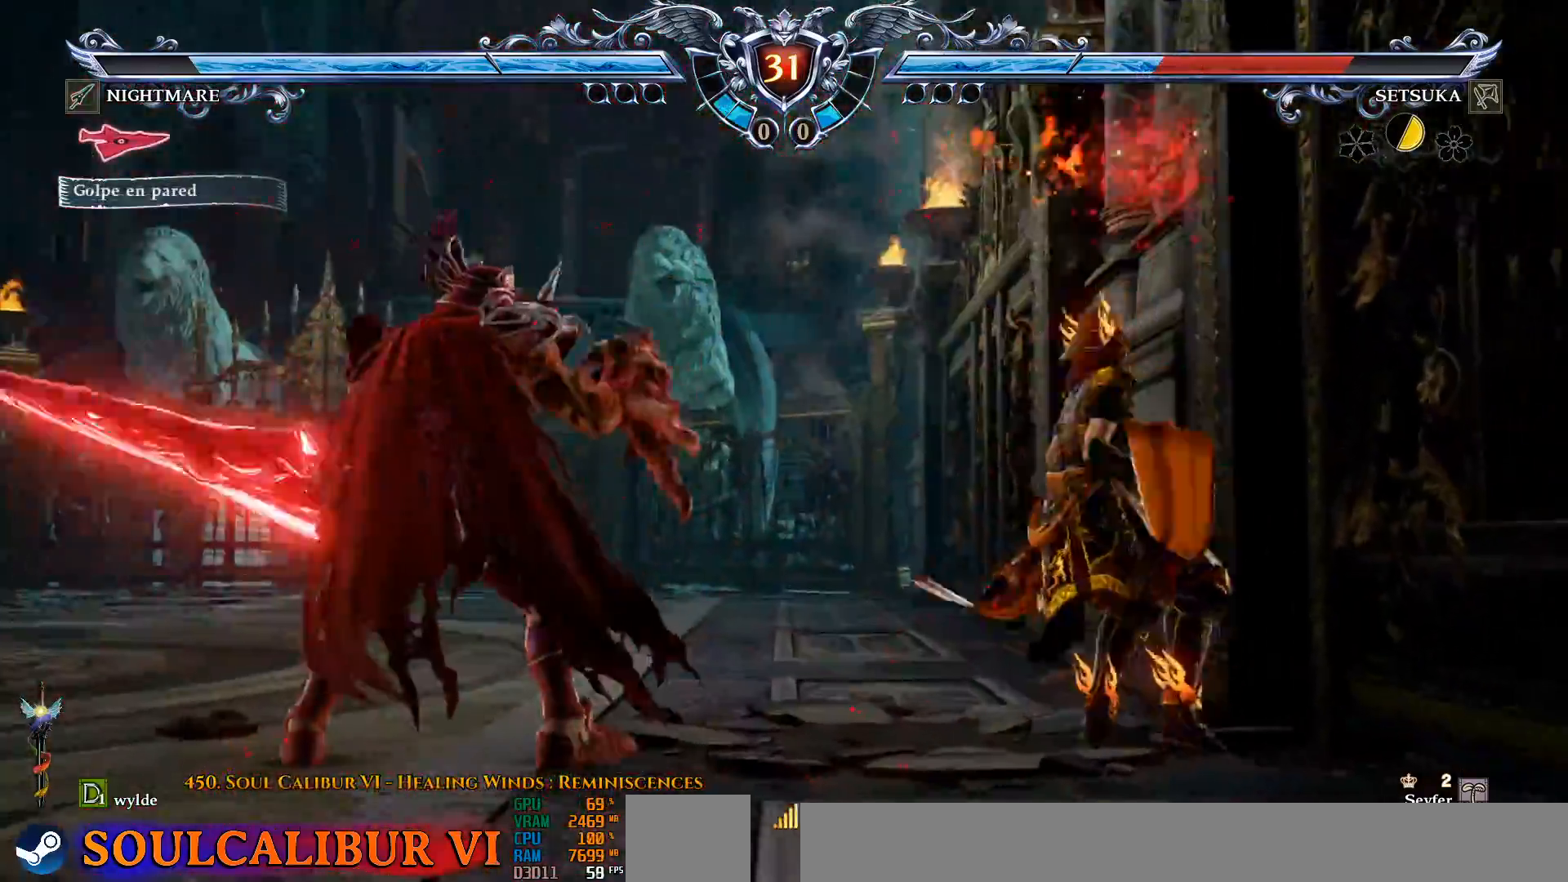
{"dt_ms": 500, "buttons": ["CROSS", "DPAD_UP"], "left_stick": "center", "right_stick": "center", "events": [[100, "CROSS", "up"], [183, "CROSS", "down"]]}
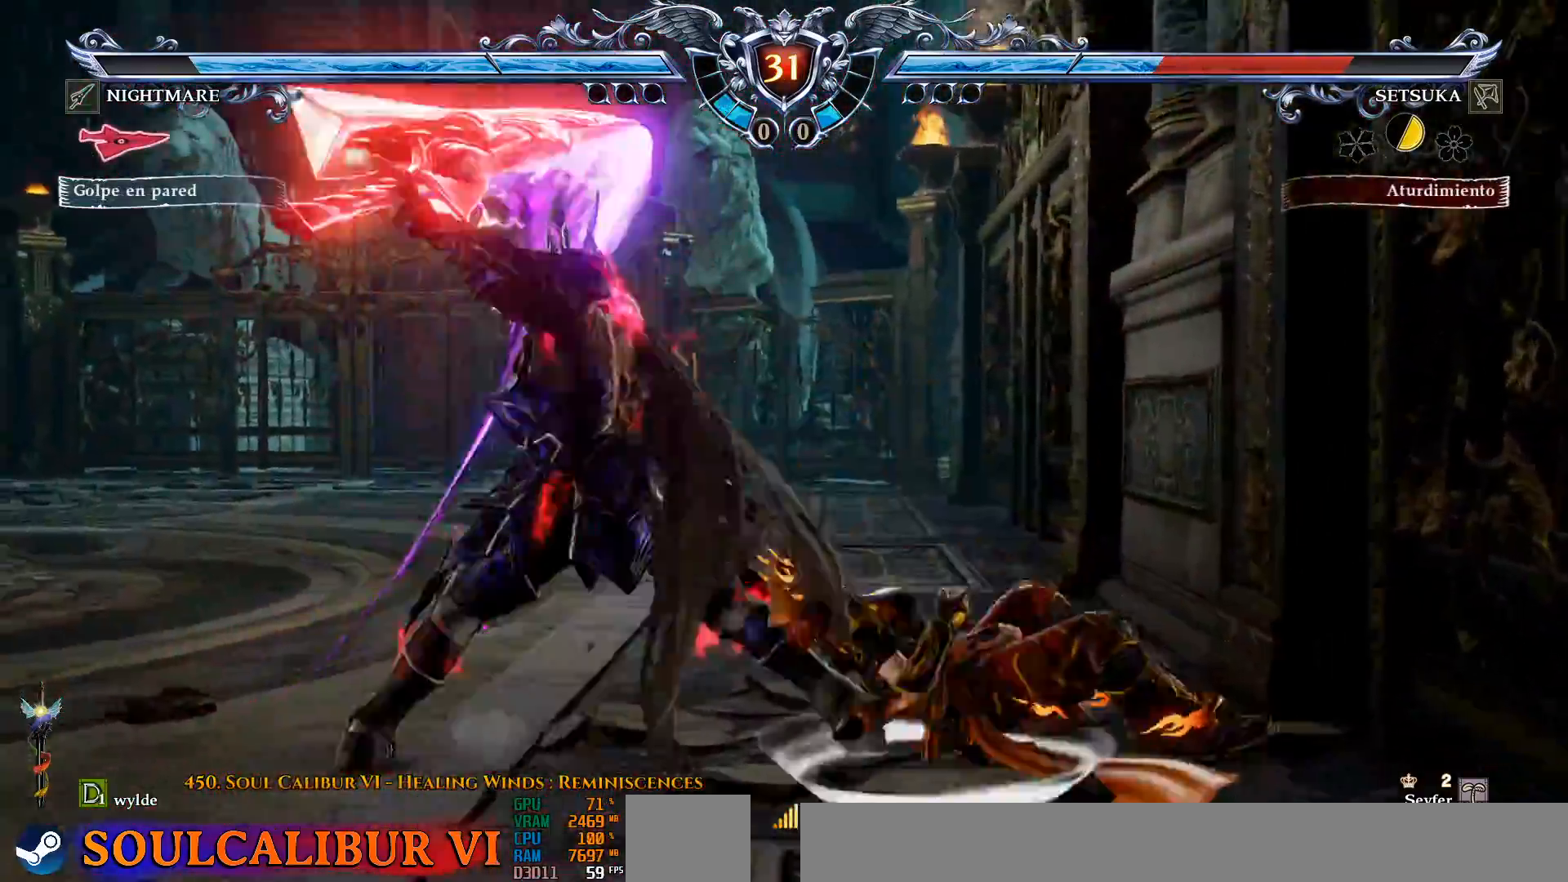
{"dt_ms": 500, "buttons": ["CROSS"], "left_stick": "center", "right_stick": "center", "events": [[150, "DPAD_UP", "up"]]}
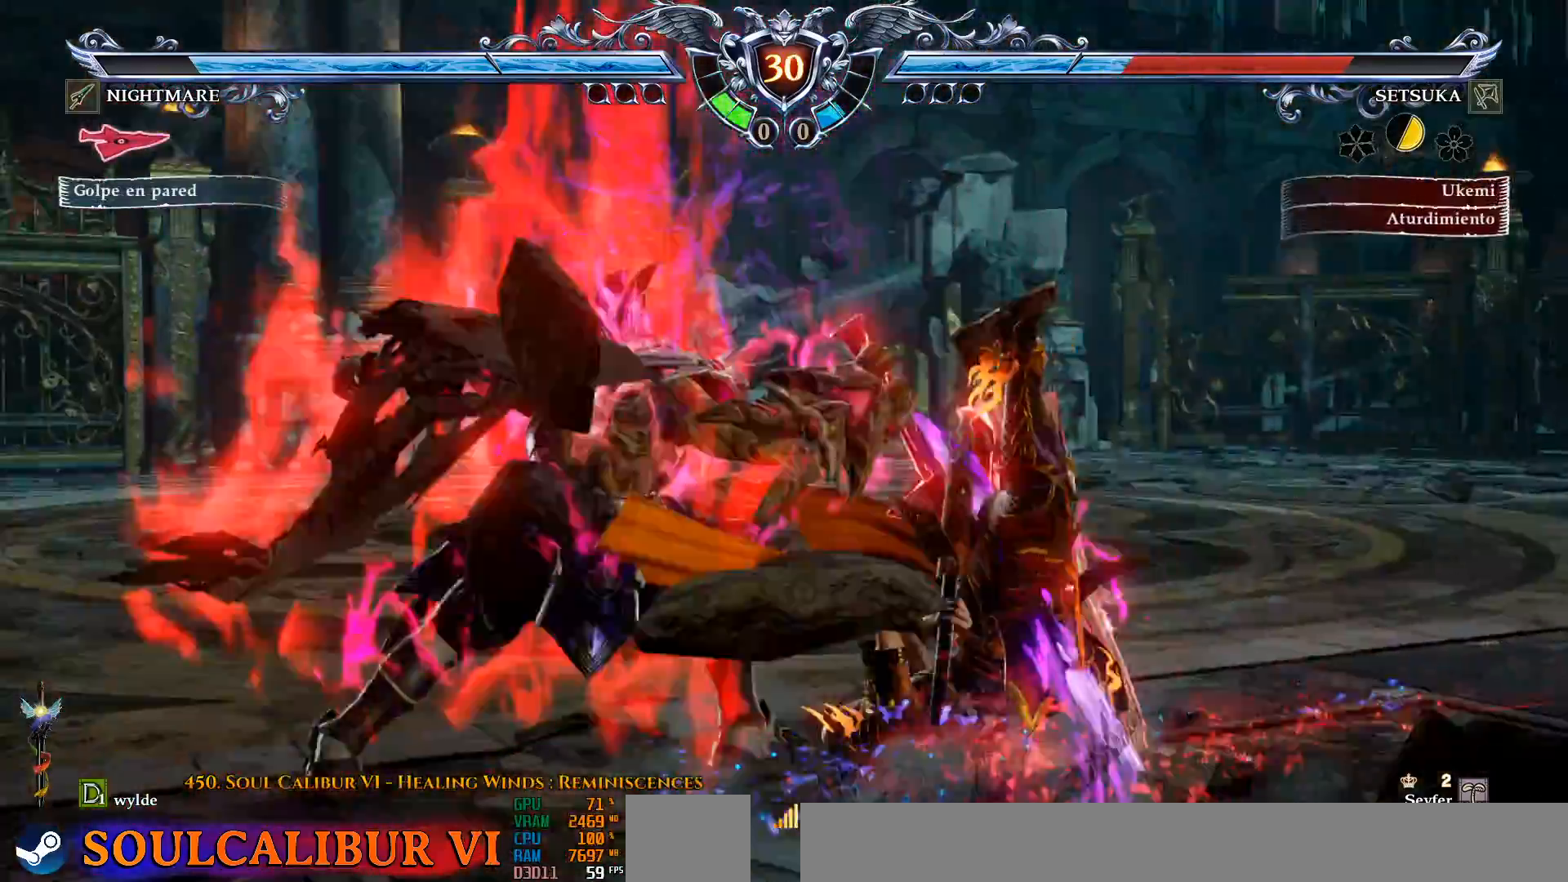
{"dt_ms": 500, "buttons": ["CROSS"], "left_stick": "center", "right_stick": "center", "events": [[433, "CROSS", "up"], [500, "CROSS", "down"]]}
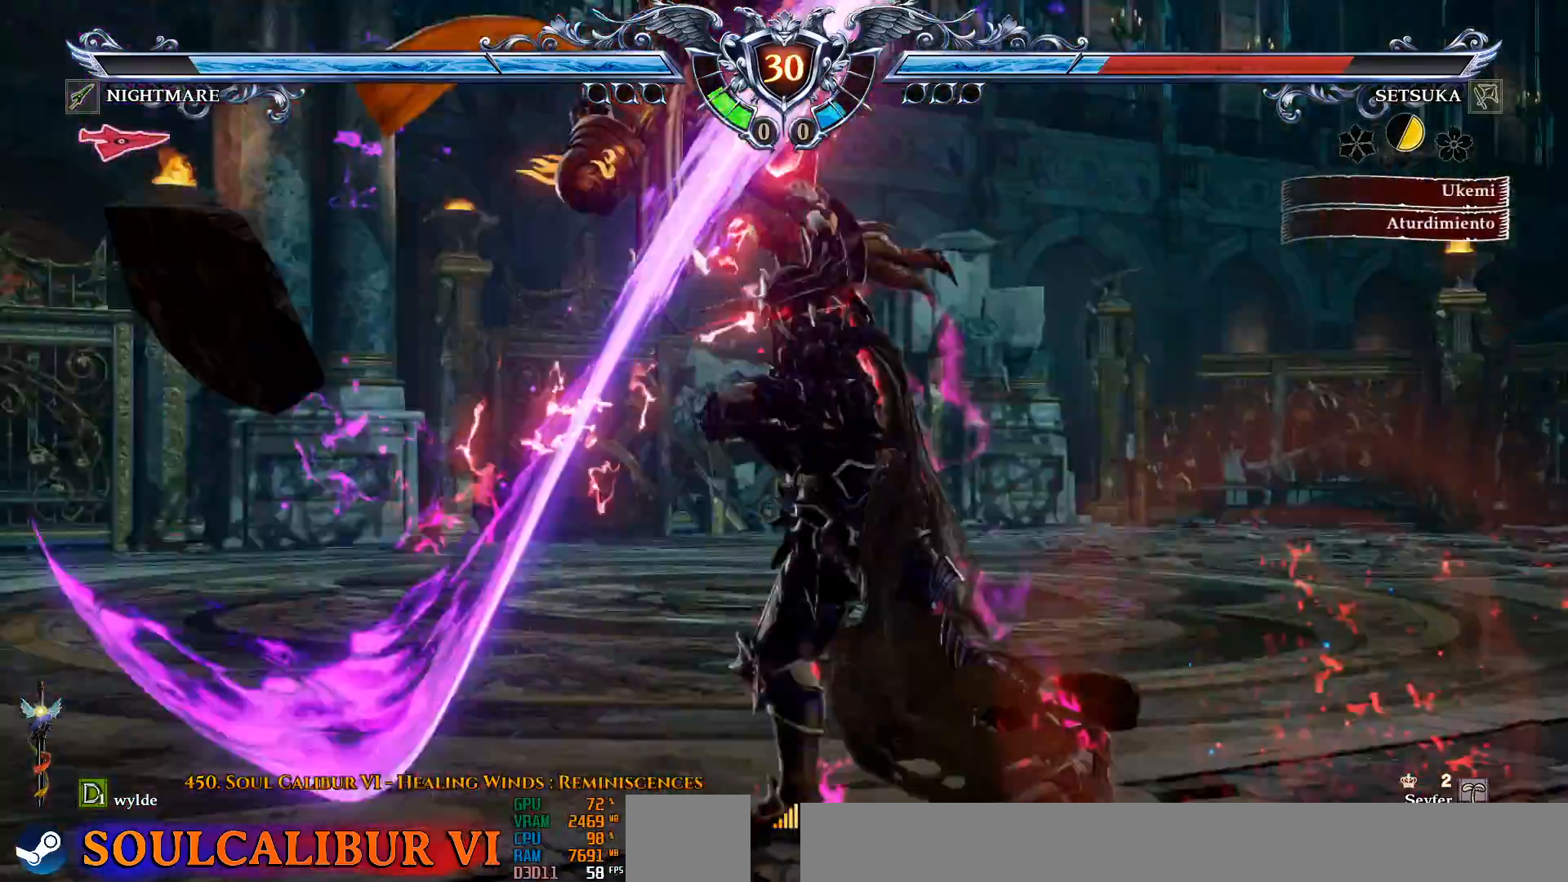
{"dt_ms": 500, "buttons": ["DPAD_LEFT"], "left_stick": "center", "right_stick": "center", "events": [[117, "CROSS", "up"], [483, "DPAD_LEFT", "down"]]}
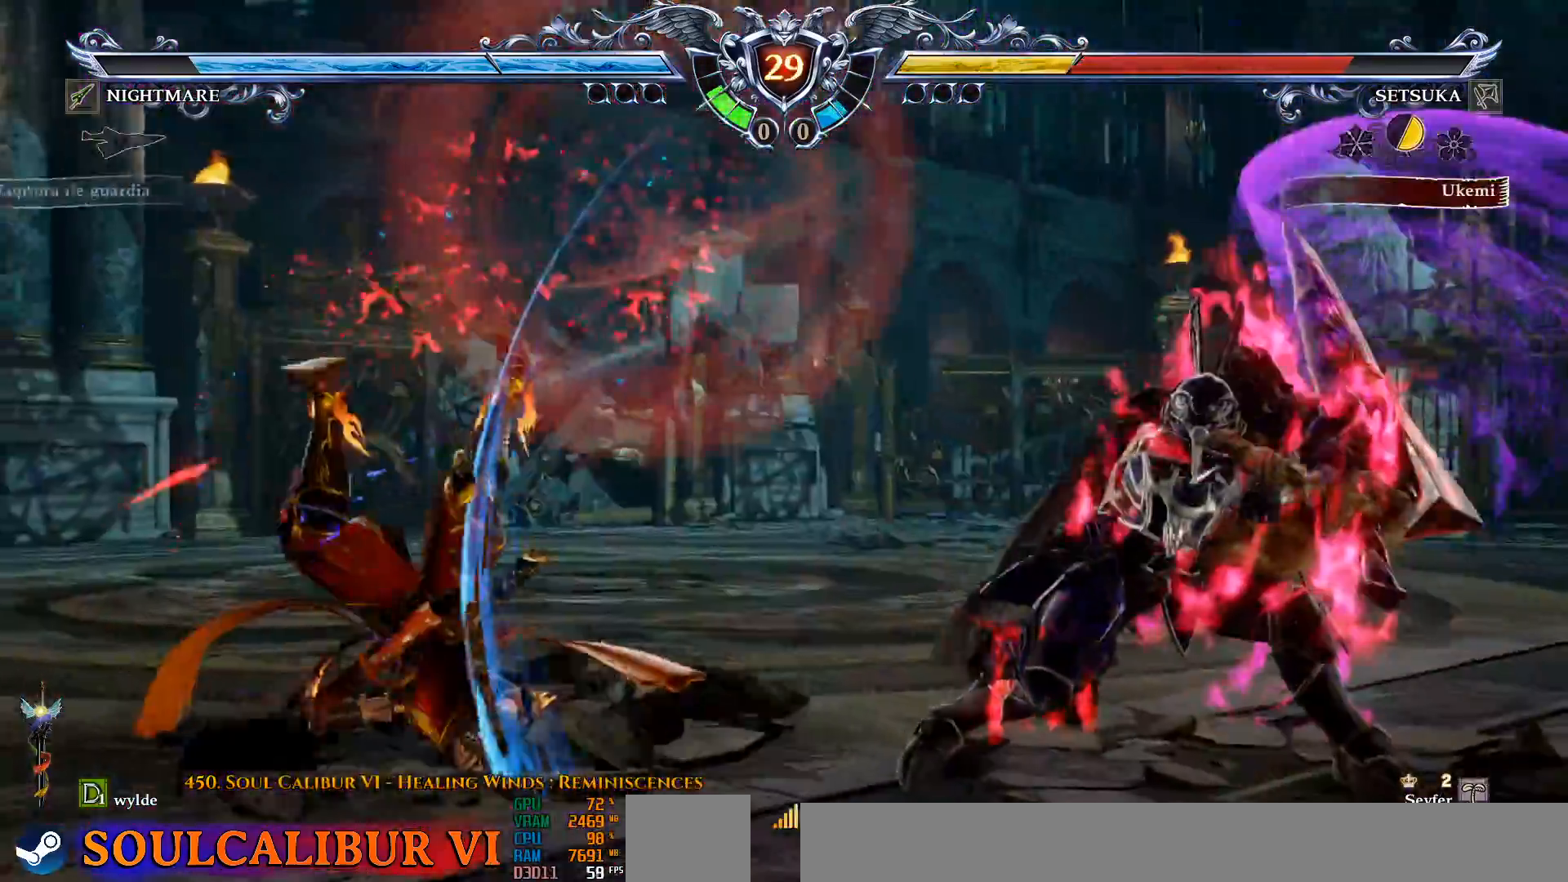
{"dt_ms": 500, "buttons": ["DPAD_LEFT"], "left_stick": "center", "right_stick": "center", "events": [[33, "CROSS", "down"], [317, "CROSS", "up"], [367, "CROSS", "down"], [483, "CROSS", "up"]]}
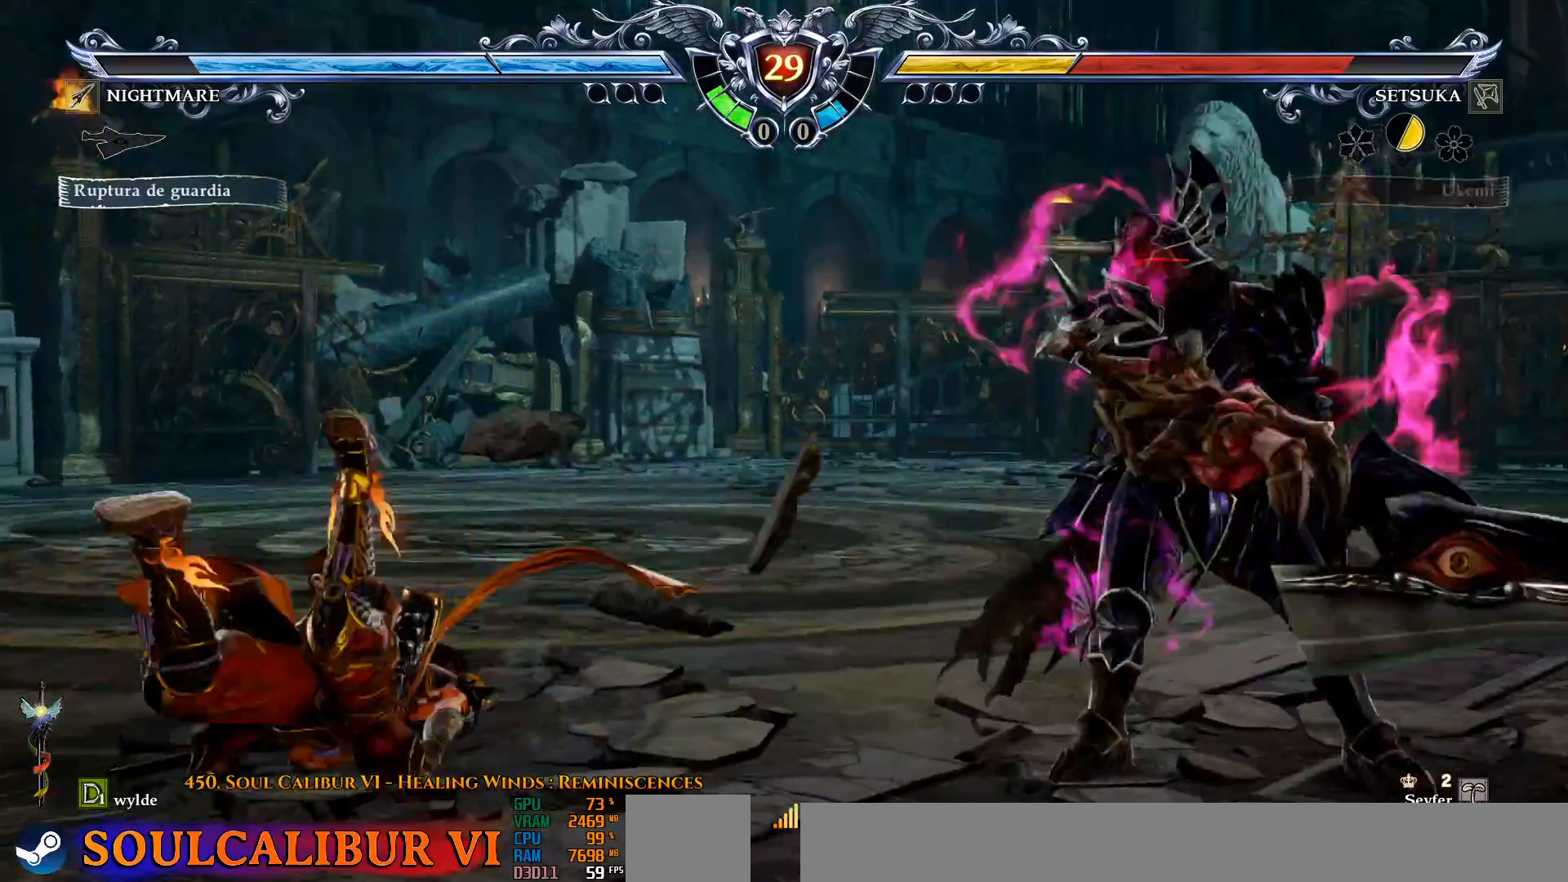
{"dt_ms": 500, "buttons": ["CROSS", "DPAD_DOWN"], "left_stick": "center", "right_stick": "center", "events": [[50, "CROSS", "down"], [167, "DPAD_LEFT", "up"], [233, "DPAD_DOWN", "down"]]}
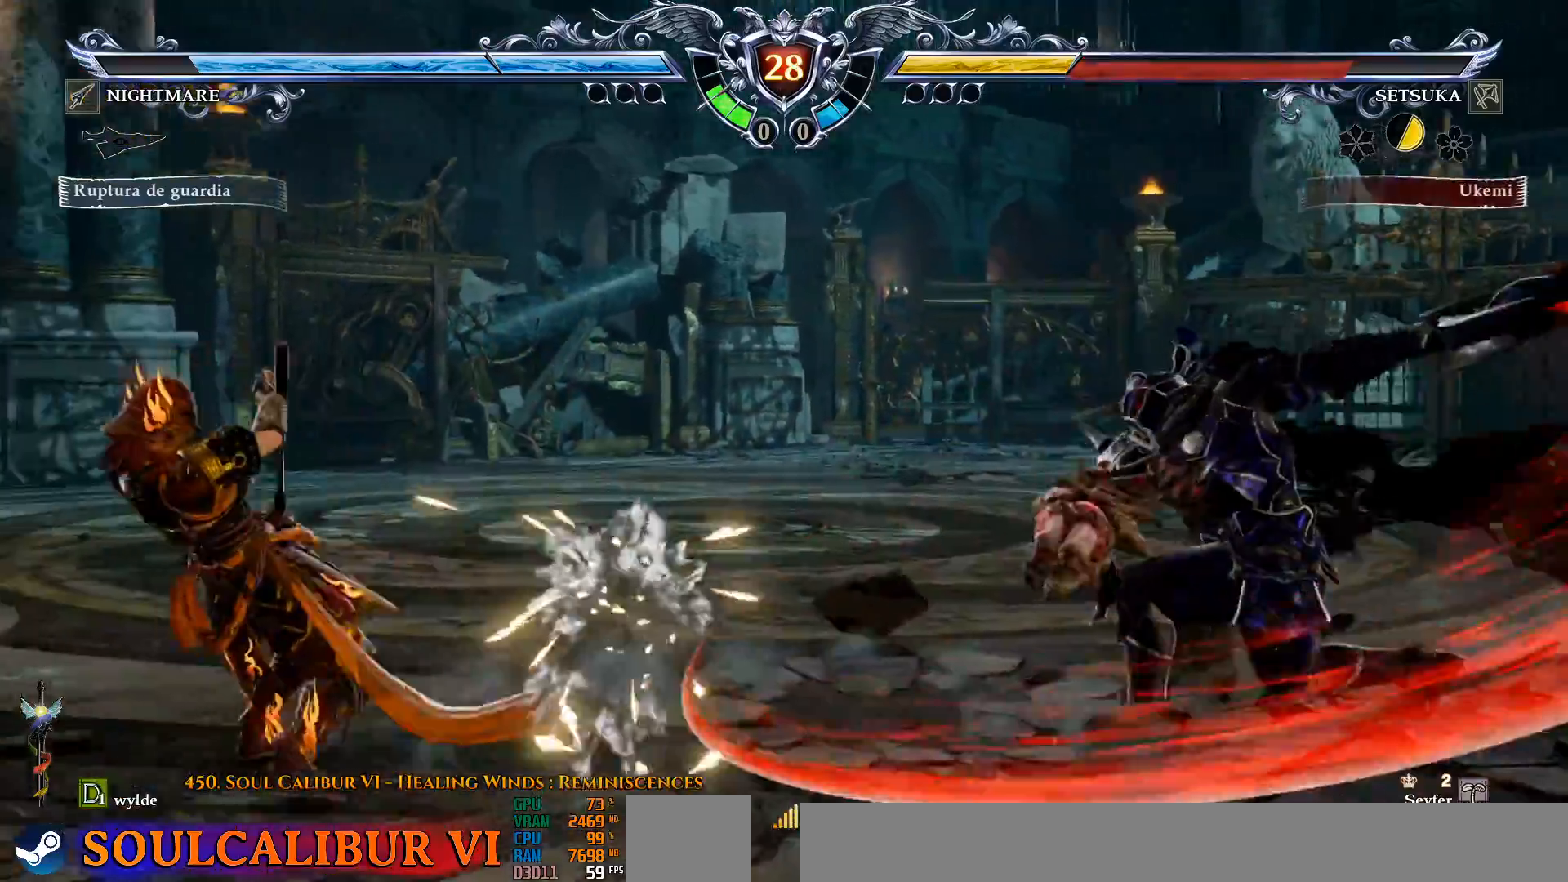
{"dt_ms": 500, "buttons": ["DPAD_DOWN", "DPAD_RIGHT"], "left_stick": "center", "right_stick": "center", "events": [[83, "DPAD_RIGHT", "down"], [133, "CROSS", "up"], [250, "SQUARE", "down"], [300, "SQUARE", "up"], [300, "TRIANGLE", "down"], [417, "TRIANGLE", "up"]]}
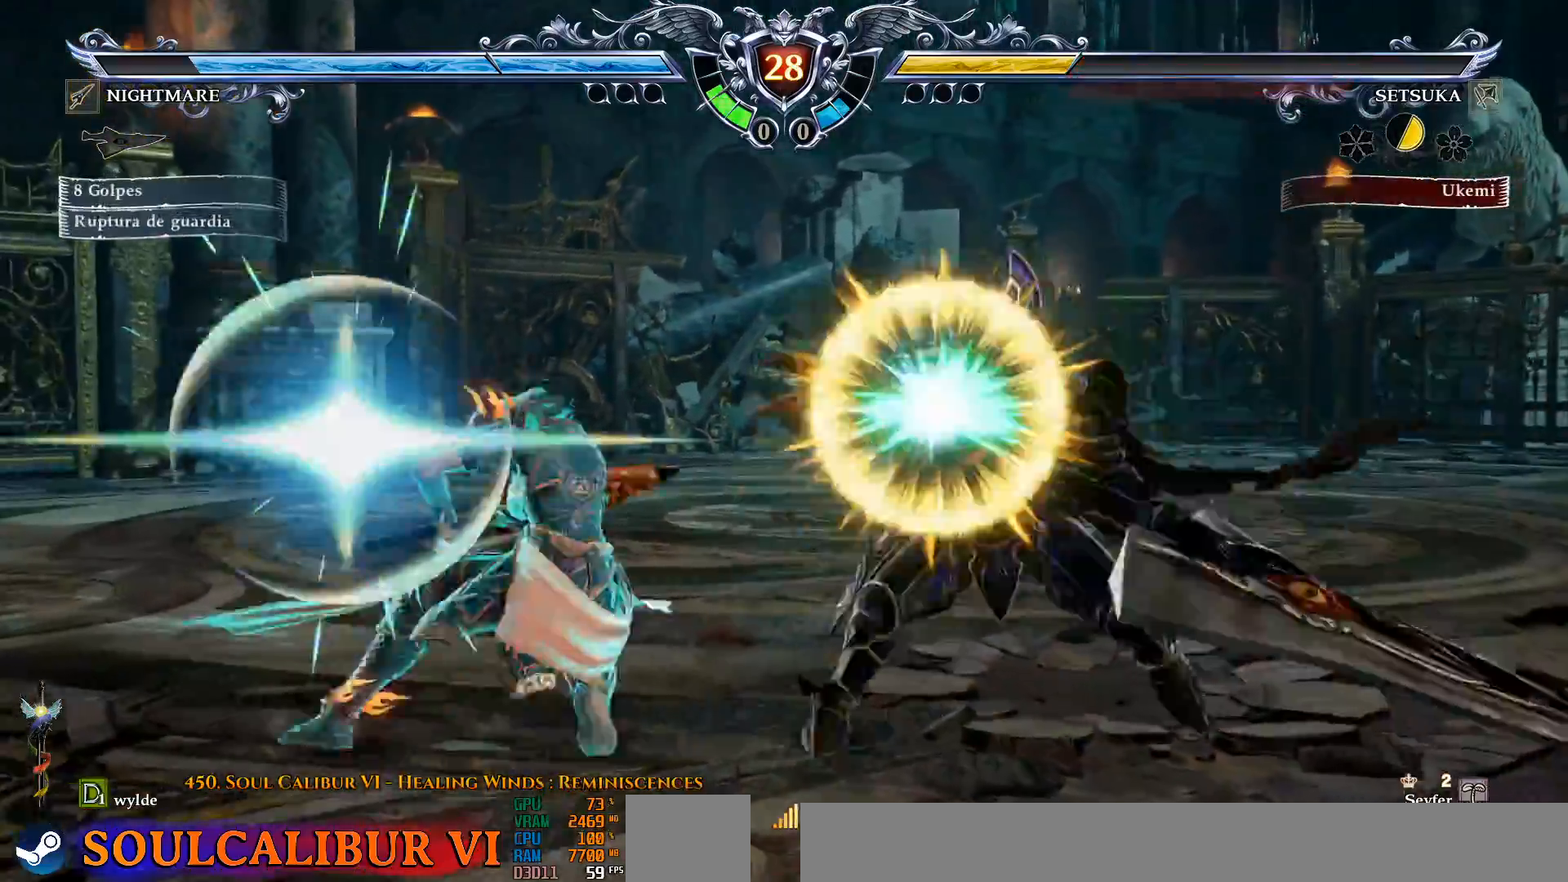
{"dt_ms": 500, "buttons": [], "left_stick": "center", "right_stick": "center", "events": [[50, "DPAD_DOWN", "up"], [100, "DPAD_RIGHT", "up"], [133, "CROSS", "down"], [183, "CROSS", "up"]]}
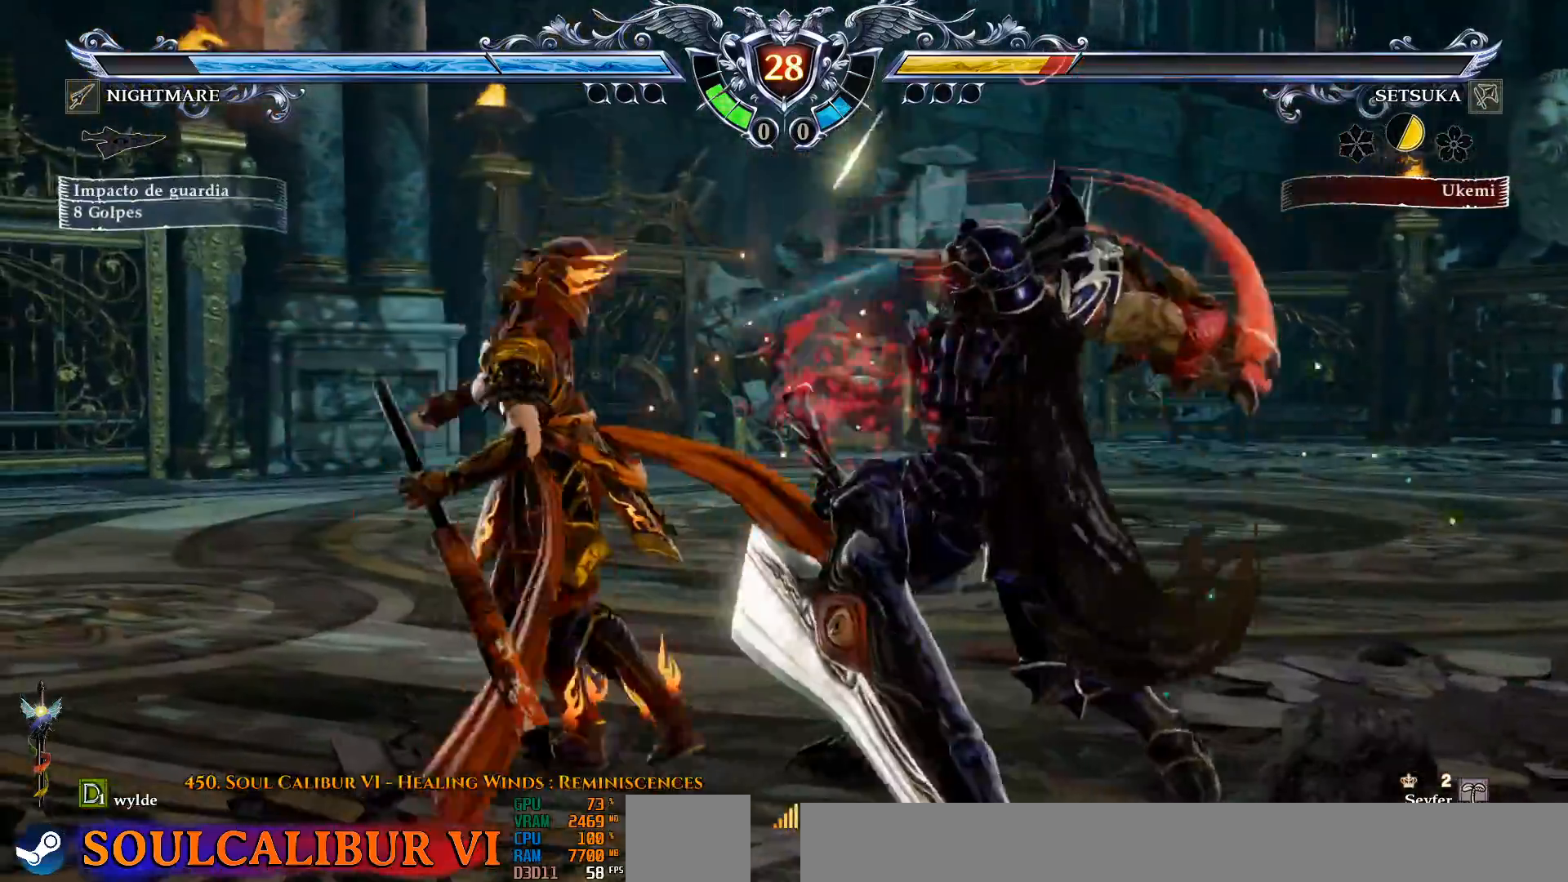
{"dt_ms": 500, "buttons": ["R2"], "left_stick": "center", "right_stick": "center", "events": [[317, "R2", "down"], [400, "R2", "up"], [467, "R2", "down"]]}
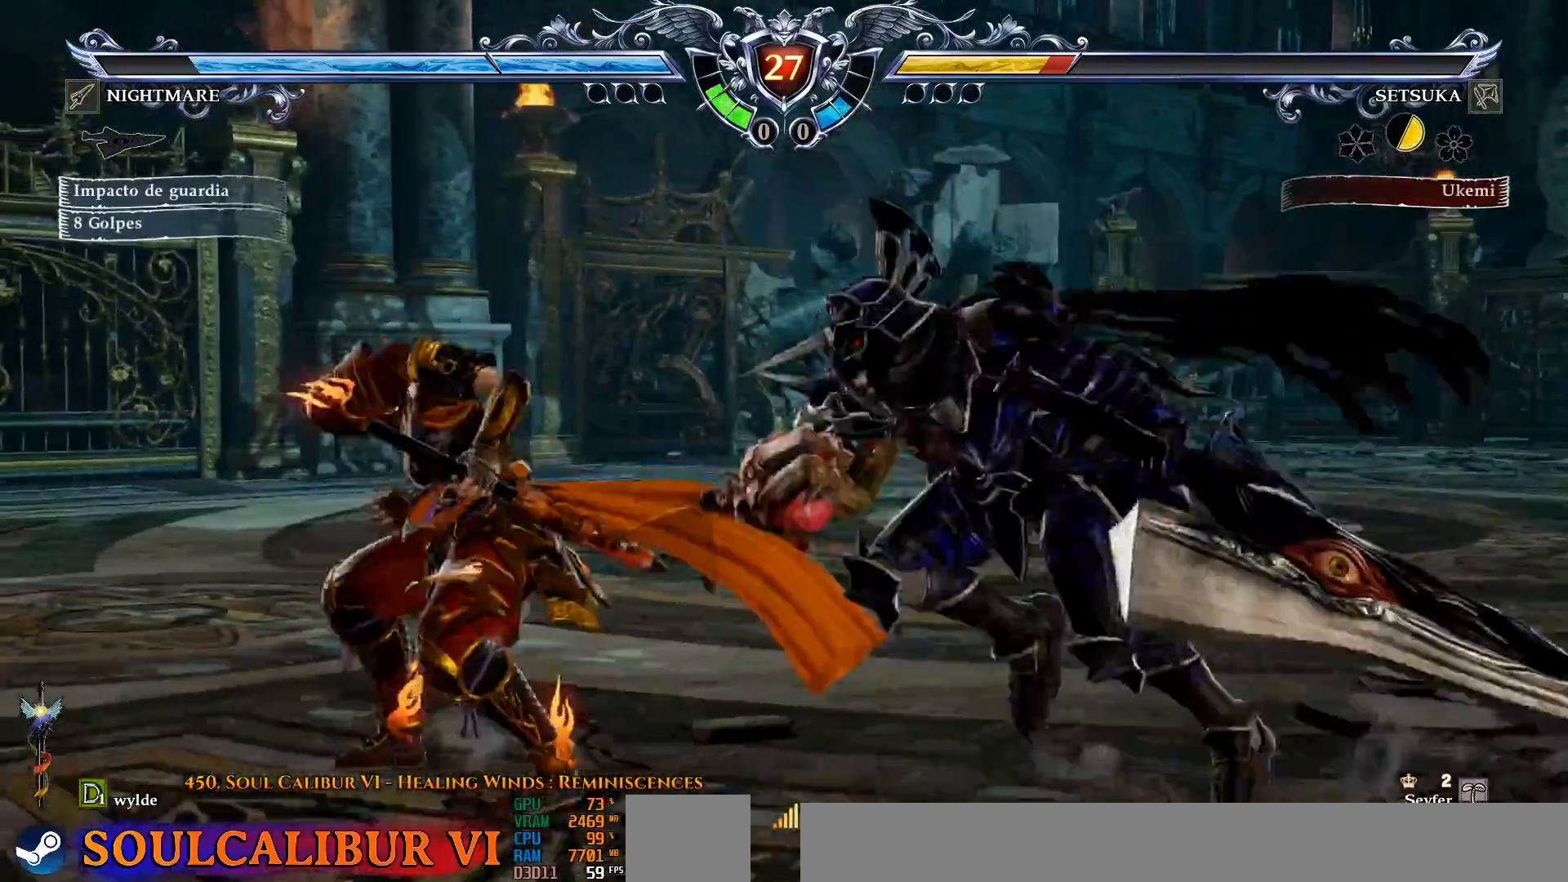
{"dt_ms": 1000, "buttons": ["DPAD_DOWN"], "left_stick": "center", "right_stick": "center", "events": [[67, "R2", "up"], [133, "TRIANGLE", "down"], [233, "TRIANGLE", "up"], [283, "TRIANGLE", "down"], [367, "TRIANGLE", "up"], [400, "TRIANGLE", "down"], [600, "TRIANGLE", "up"], [800, "DPAD_DOWN", "down"], [850, "DPAD_RIGHT", "down"], [883, "DPAD_DOWN", "up"], [950, "DPAD_DOWN", "down"], [983, "DPAD_RIGHT", "up"]]}
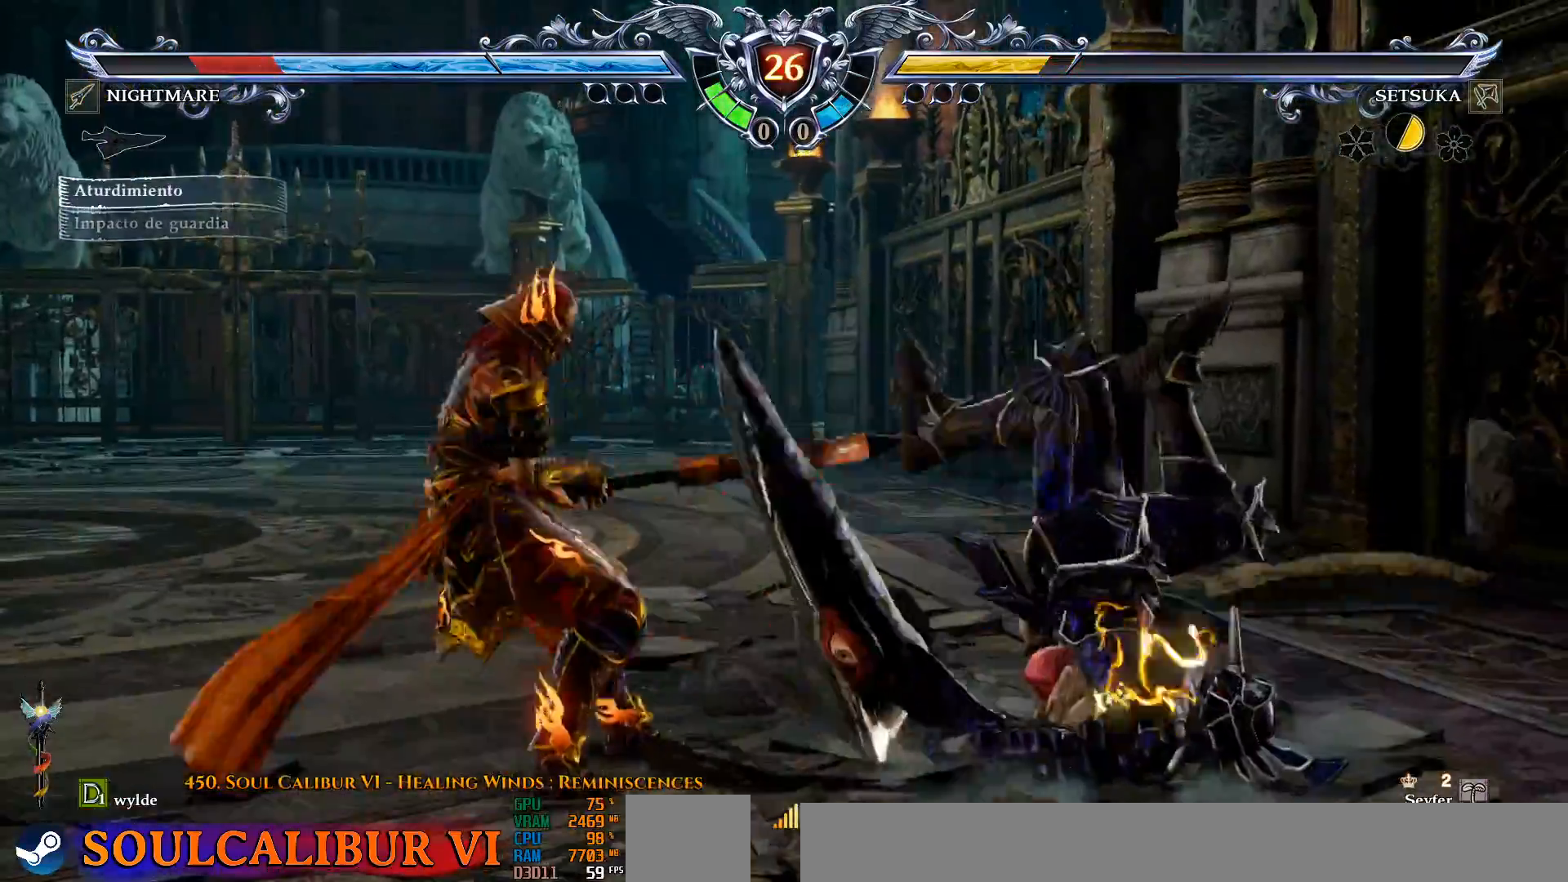
{"dt_ms": 500, "buttons": ["L2", "DPAD_DOWN"], "left_stick": "center", "right_stick": "center", "events": [[50, "L2", "down"], [83, "DPAD_RIGHT", "down"], [150, "DPAD_RIGHT", "up"], [150, "L2", "up"], [200, "L2", "down"], [417, "L2", "up"], [467, "L2", "down"]]}
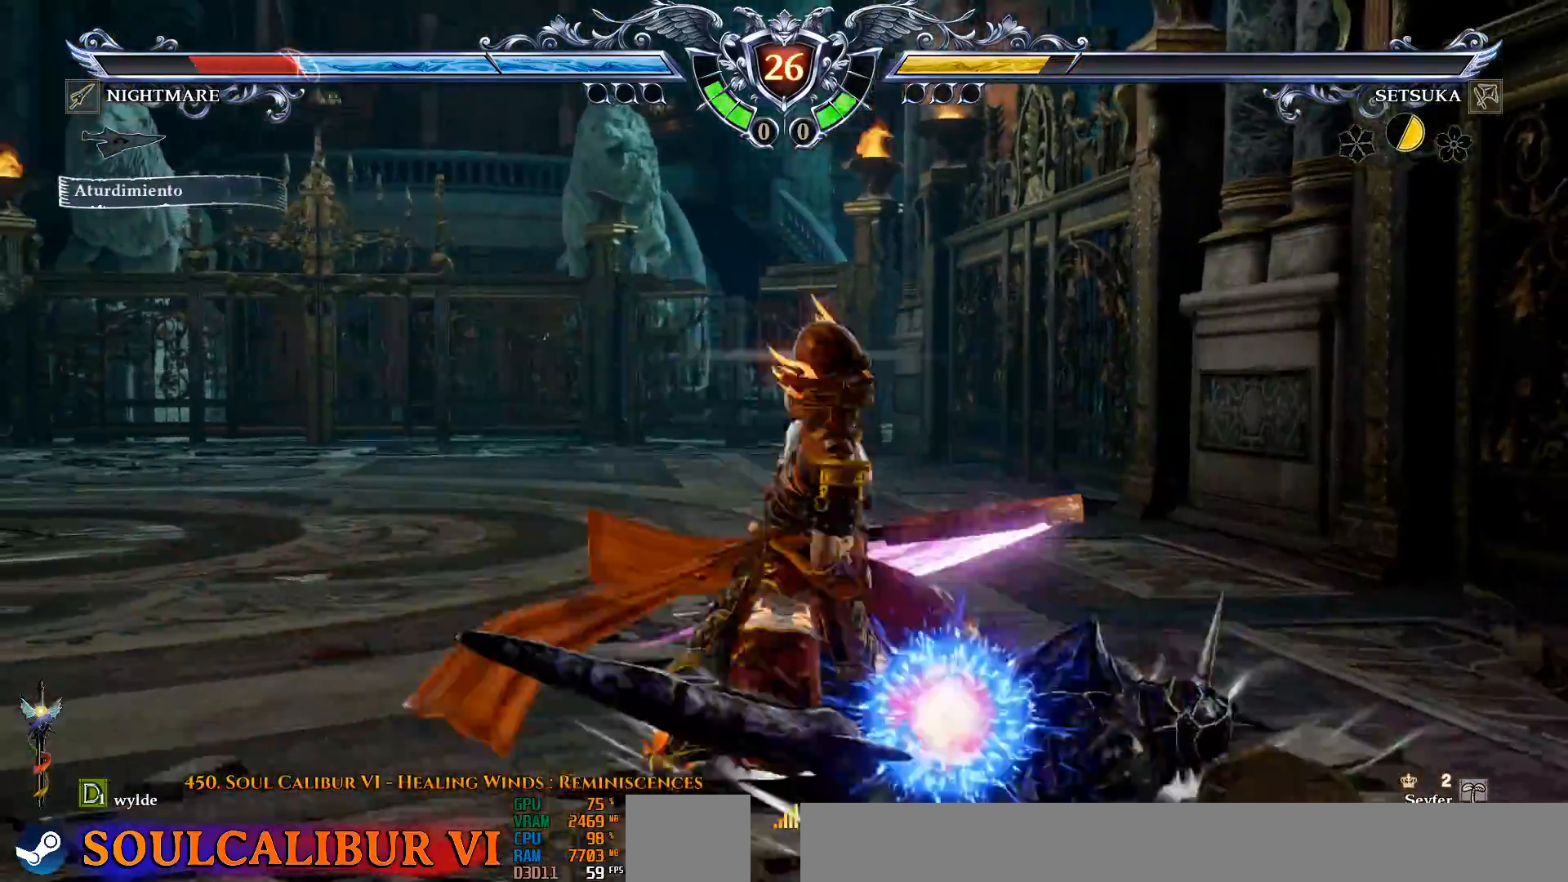
{"dt_ms": 500, "buttons": ["CROSS"], "left_stick": "center", "right_stick": "center", "events": [[50, "L2", "up"], [117, "L2", "down"], [183, "L2", "up"], [200, "DPAD_DOWN", "up"], [300, "CROSS", "down"], [400, "CROSS", "up"], [467, "CROSS", "down"]]}